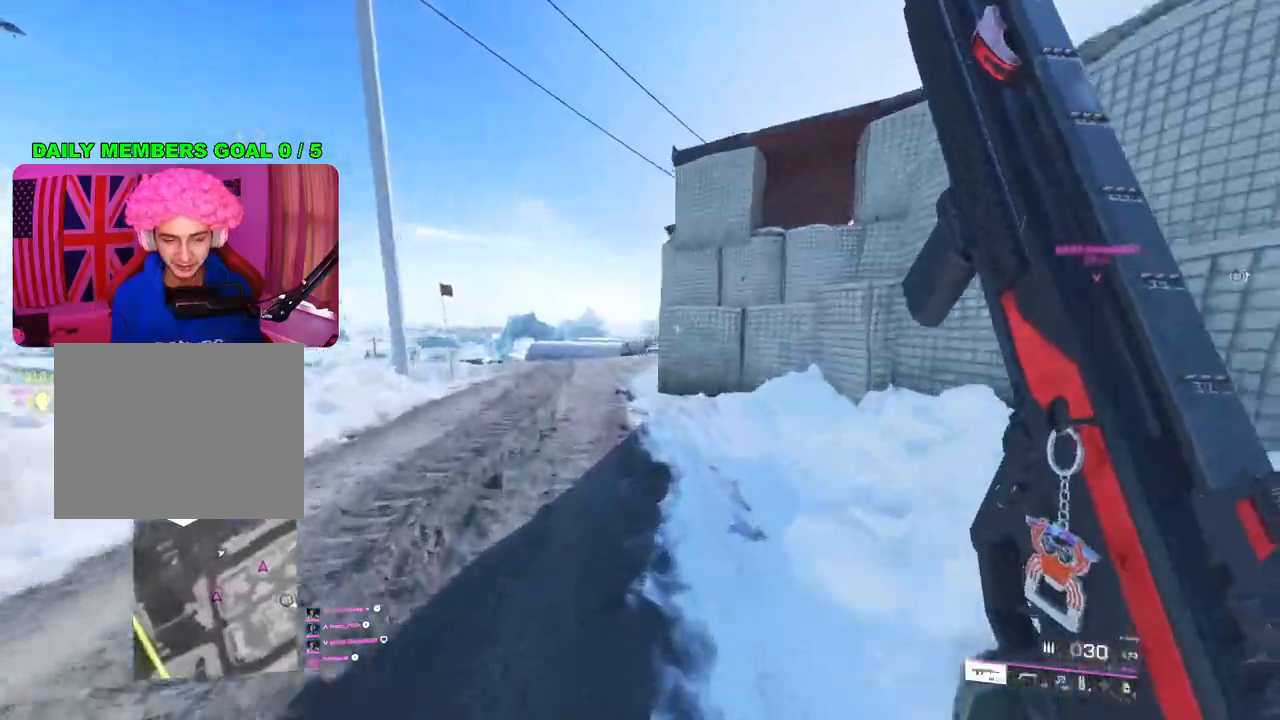
Gameplay with a controller (PlayStation layout); each line is a JSON object with the inputs held at the frame after it. "events" lists button and stick changes between this image and that frame as [ms after this image, input, new state], when the widget could be followed in between.
{"buttons": [], "left_stick": "left", "right_stick": "right", "events": [[200, "right_stick", "right"], [250, "left_stick", "up"], [483, "left_stick", "left"]]}
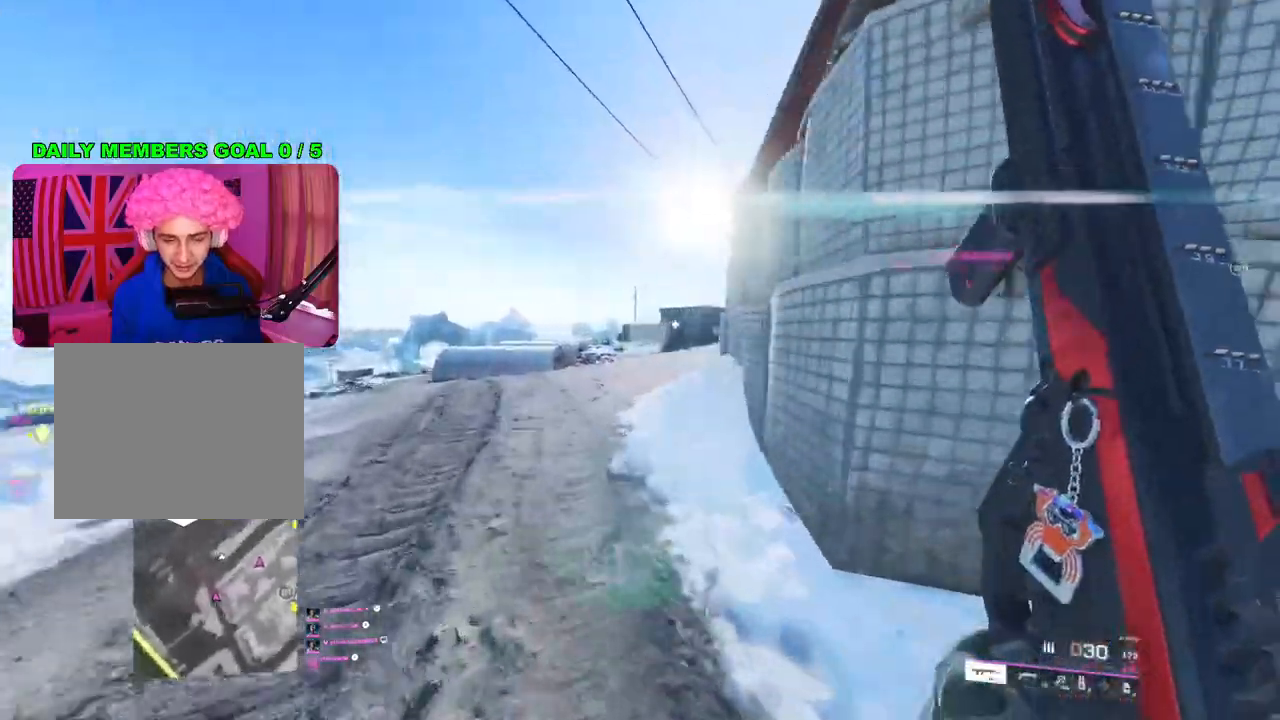
{"buttons": ["L2"], "left_stick": "left", "right_stick": "up-left", "events": [[67, "right_stick", "up-right"], [117, "L2", "down"], [300, "right_stick", "up-left"]]}
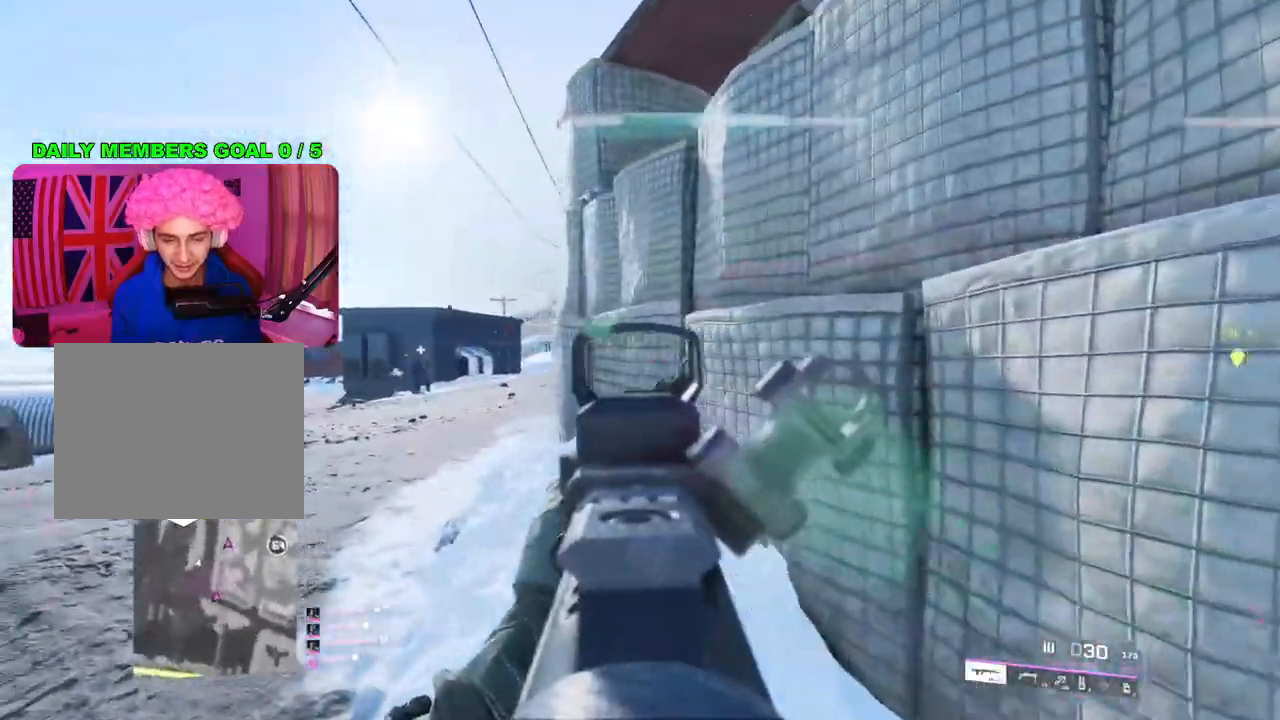
{"buttons": ["L2"], "left_stick": "left", "right_stick": "right", "events": [[100, "right_stick", "center"], [317, "right_stick", "up-right"], [383, "right_stick", "right"]]}
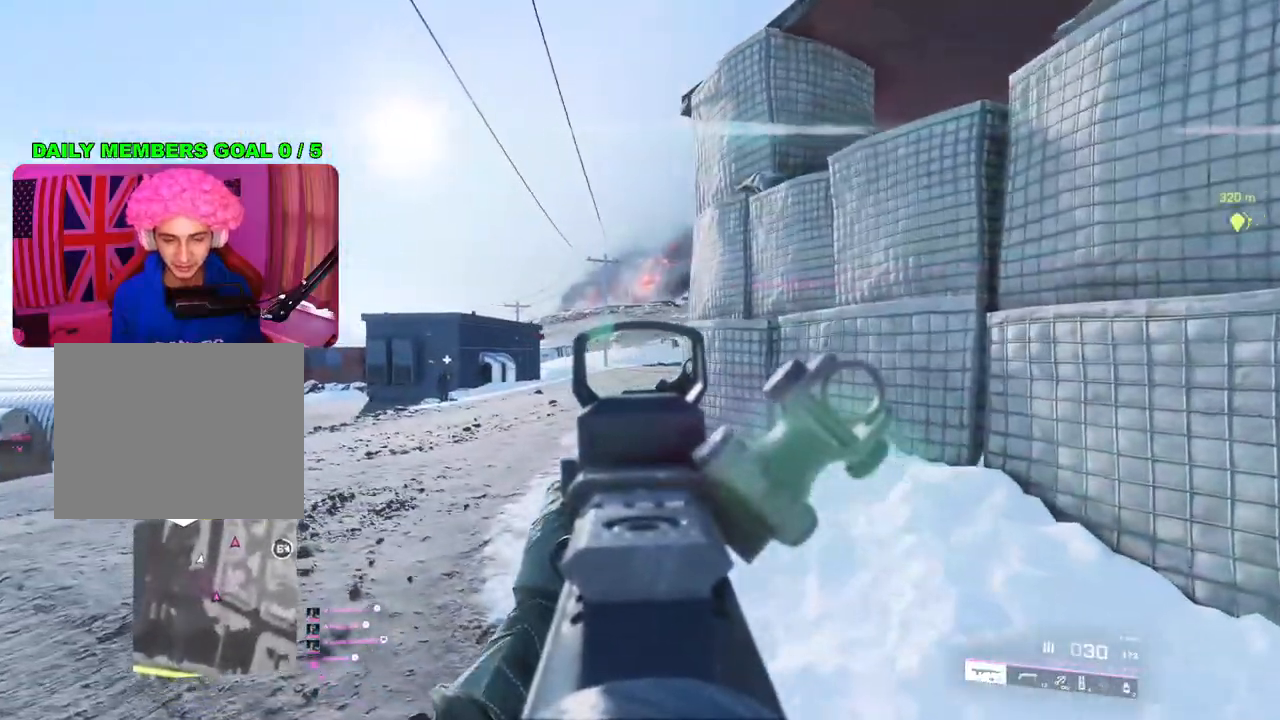
{"buttons": ["L2"], "left_stick": "left", "right_stick": "right", "events": [[100, "left_stick", "up-left"], [367, "left_stick", "left"]]}
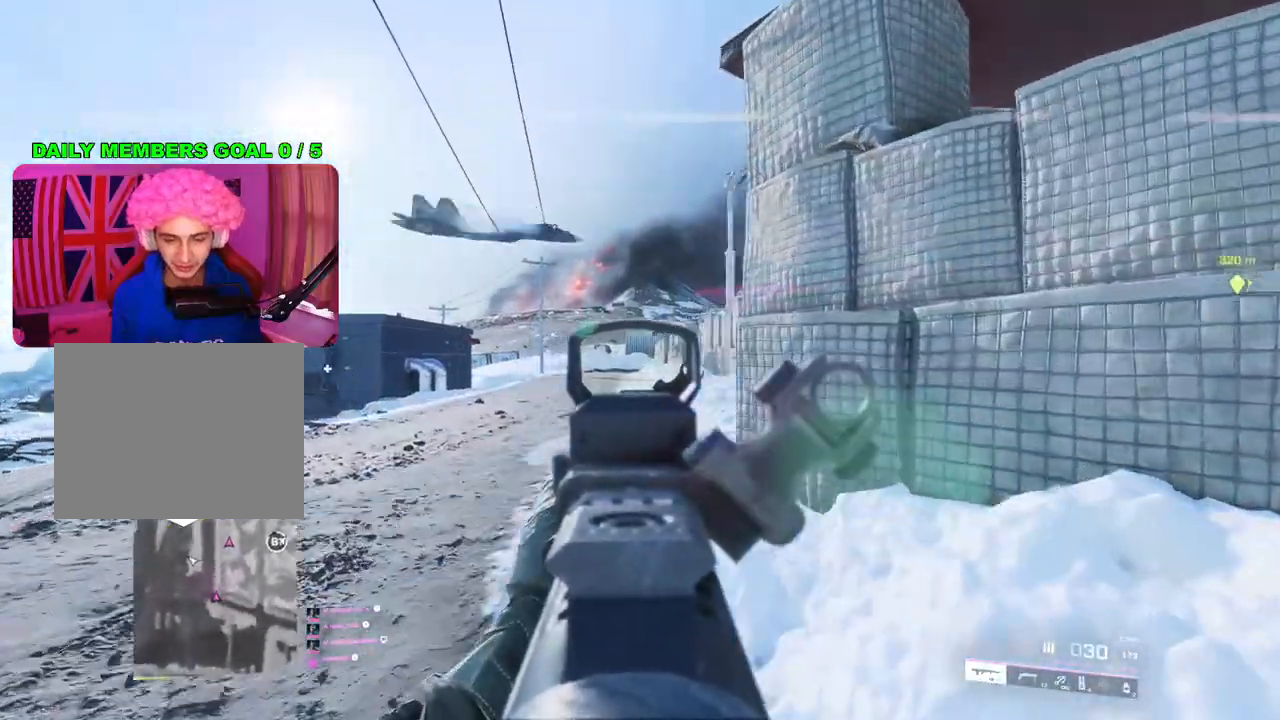
{"buttons": [], "left_stick": "down-right", "right_stick": "center", "events": [[83, "right_stick", "center"], [417, "left_stick", "center"], [483, "left_stick", "down-right"], [500, "L2", "up"]]}
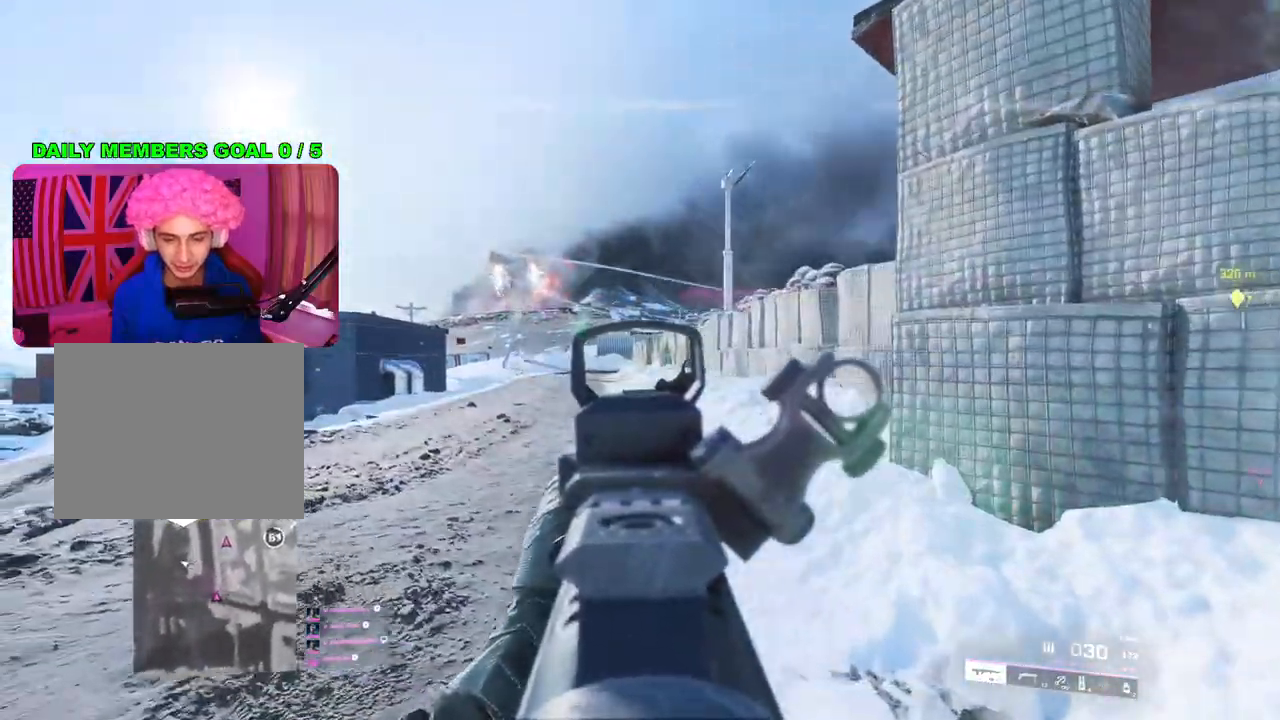
{"buttons": [], "left_stick": "up-right", "right_stick": "center", "events": [[117, "right_stick", "right"], [200, "left_stick", "up-right"], [233, "L3", "down"], [333, "L3", "up"], [417, "right_stick", "center"]]}
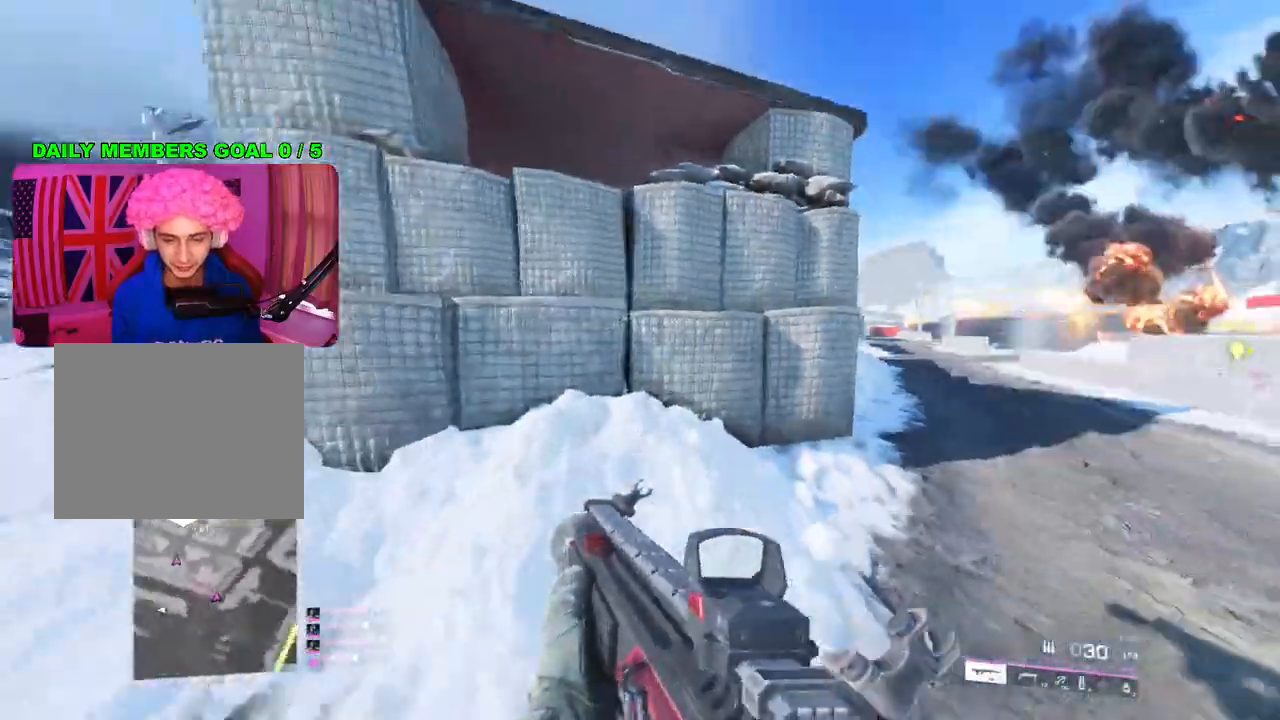
{"buttons": [], "left_stick": "up", "right_stick": "center", "events": [[83, "right_stick", "right"], [267, "right_stick", "center"], [383, "L3", "down"], [500, "L3", "up"], [500, "left_stick", "up"]]}
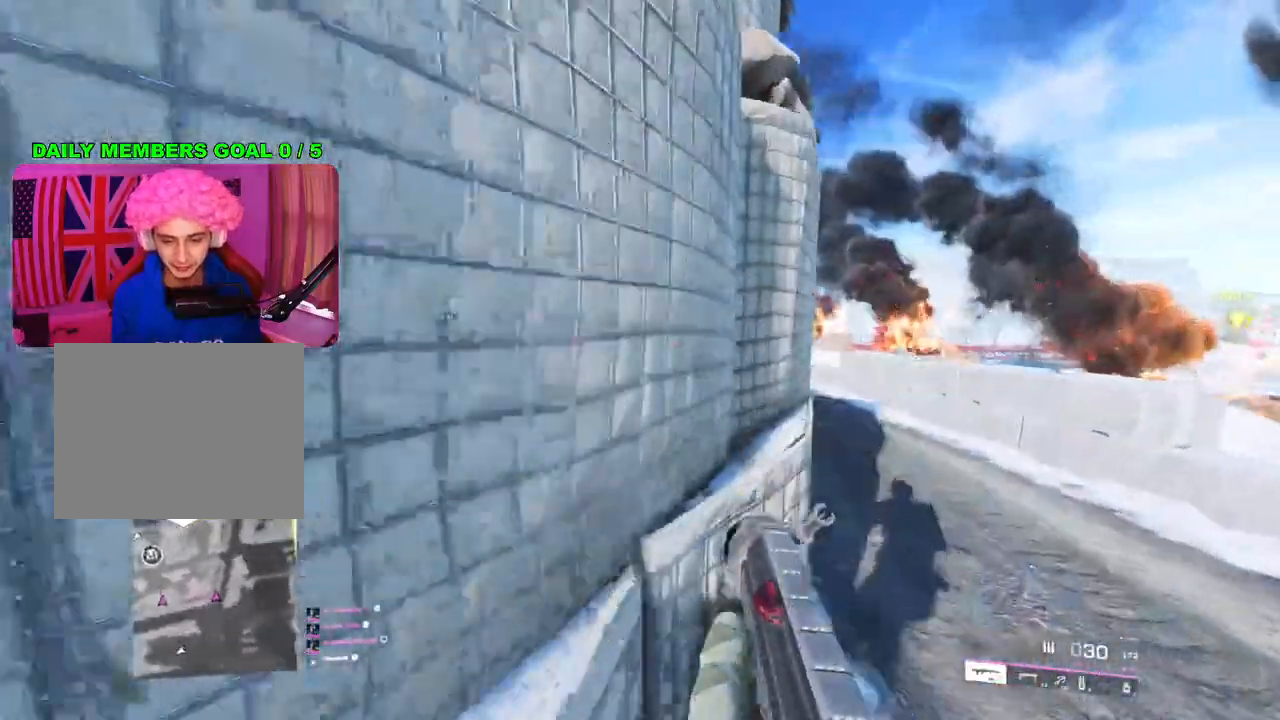
{"buttons": [], "left_stick": "up", "right_stick": "center", "events": [[200, "TRIANGLE", "down"], [267, "TRIANGLE", "up"], [333, "TRIANGLE", "down"], [417, "TRIANGLE", "up"]]}
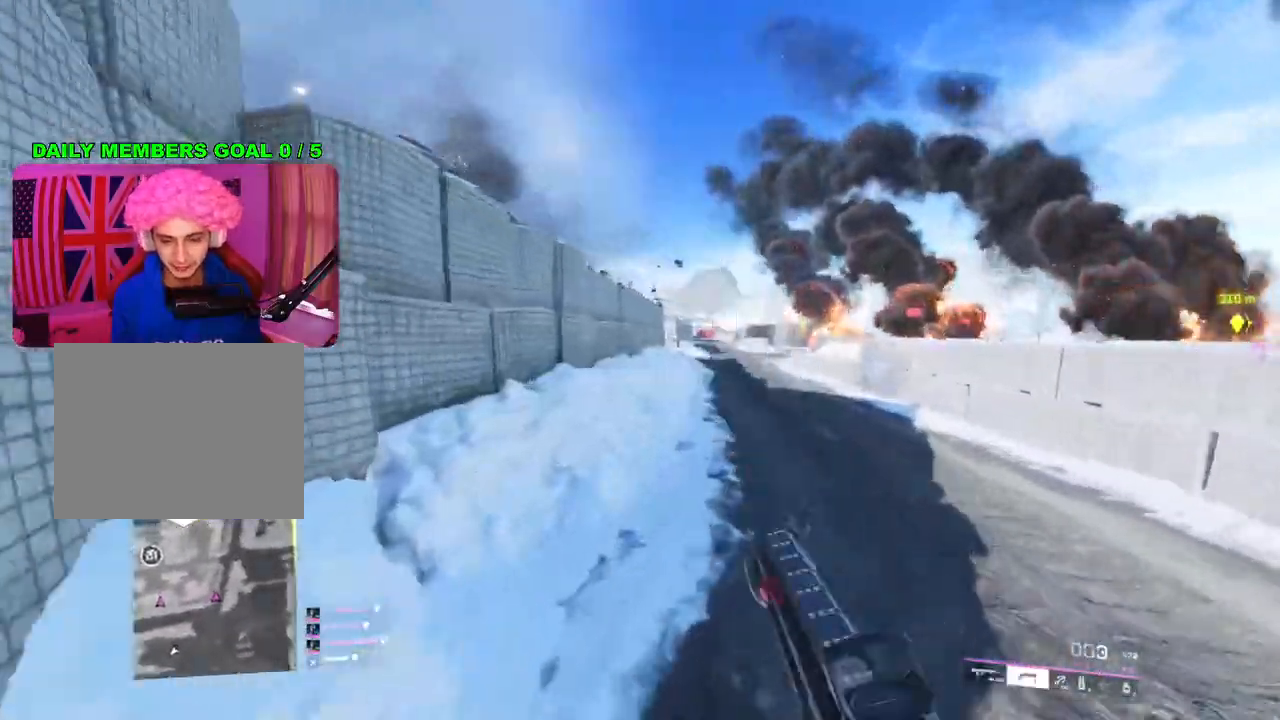
{"buttons": [], "left_stick": "up", "right_stick": "left", "events": [[200, "right_stick", "left"], [317, "right_stick", "center"], [450, "right_stick", "left"]]}
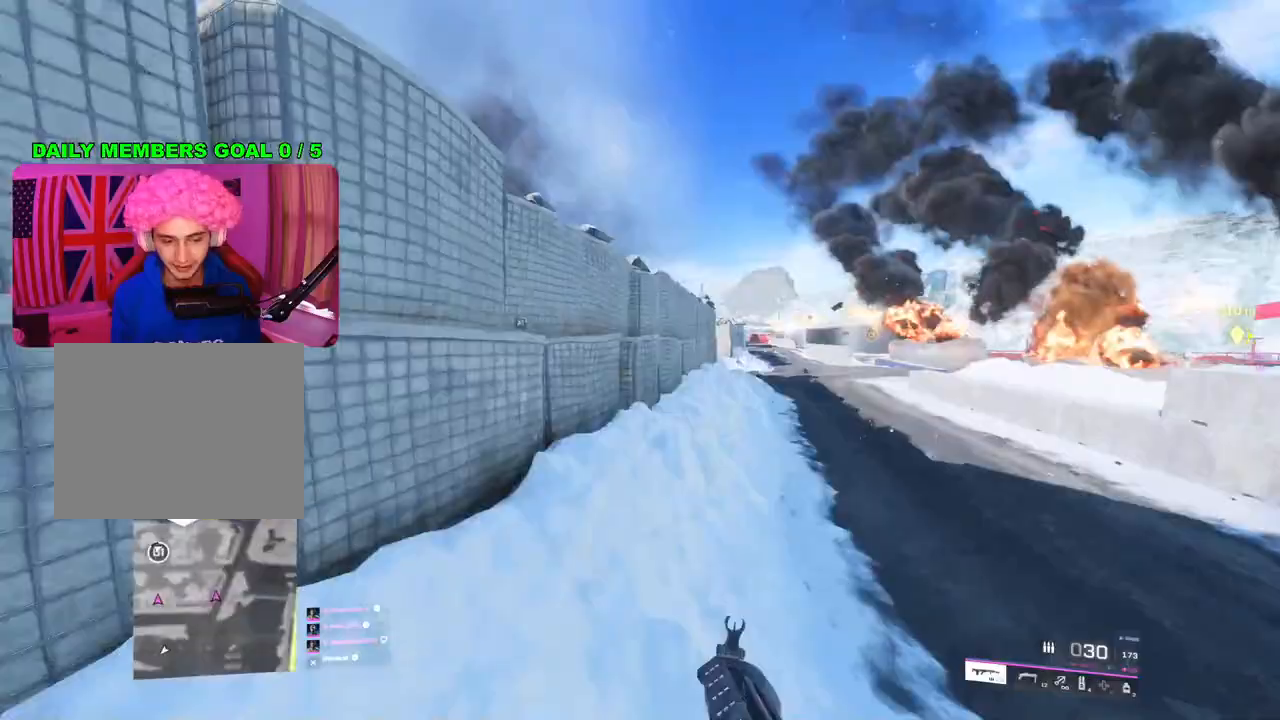
{"buttons": [], "left_stick": "up", "right_stick": "center", "events": [[117, "L1", "down"], [117, "right_stick", "center"], [233, "L1", "up"], [283, "L1", "down"], [417, "L1", "up"]]}
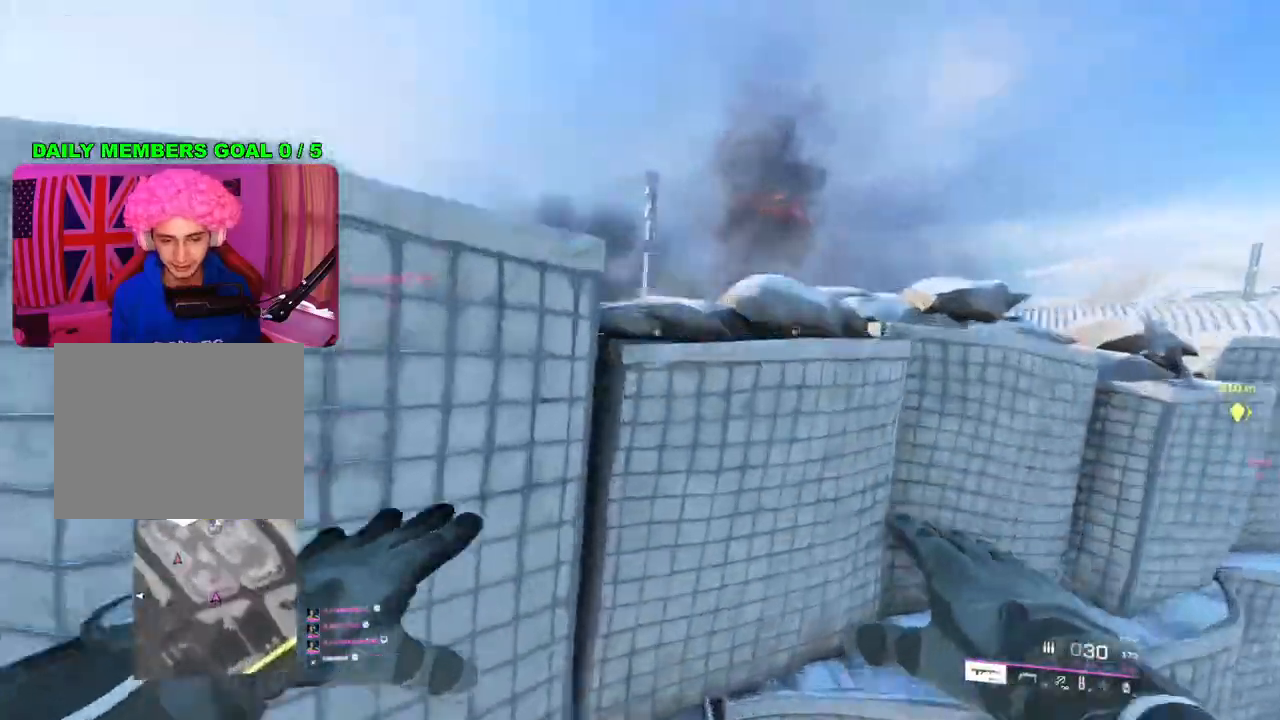
{"buttons": [], "left_stick": "up-right", "right_stick": "left", "events": [[117, "left_stick", "up-right"], [283, "right_stick", "left"]]}
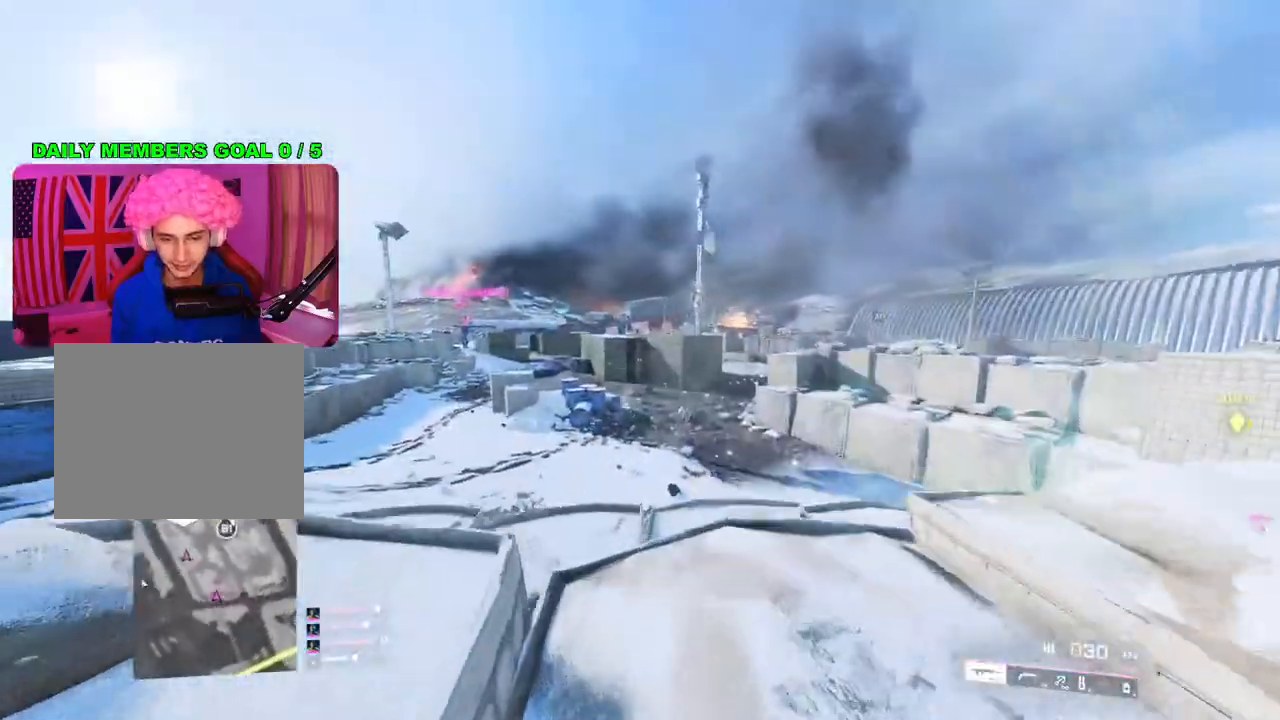
{"buttons": [], "left_stick": "up-right", "right_stick": "center", "events": [[167, "right_stick", "center"], [200, "L3", "down"], [300, "L3", "up"]]}
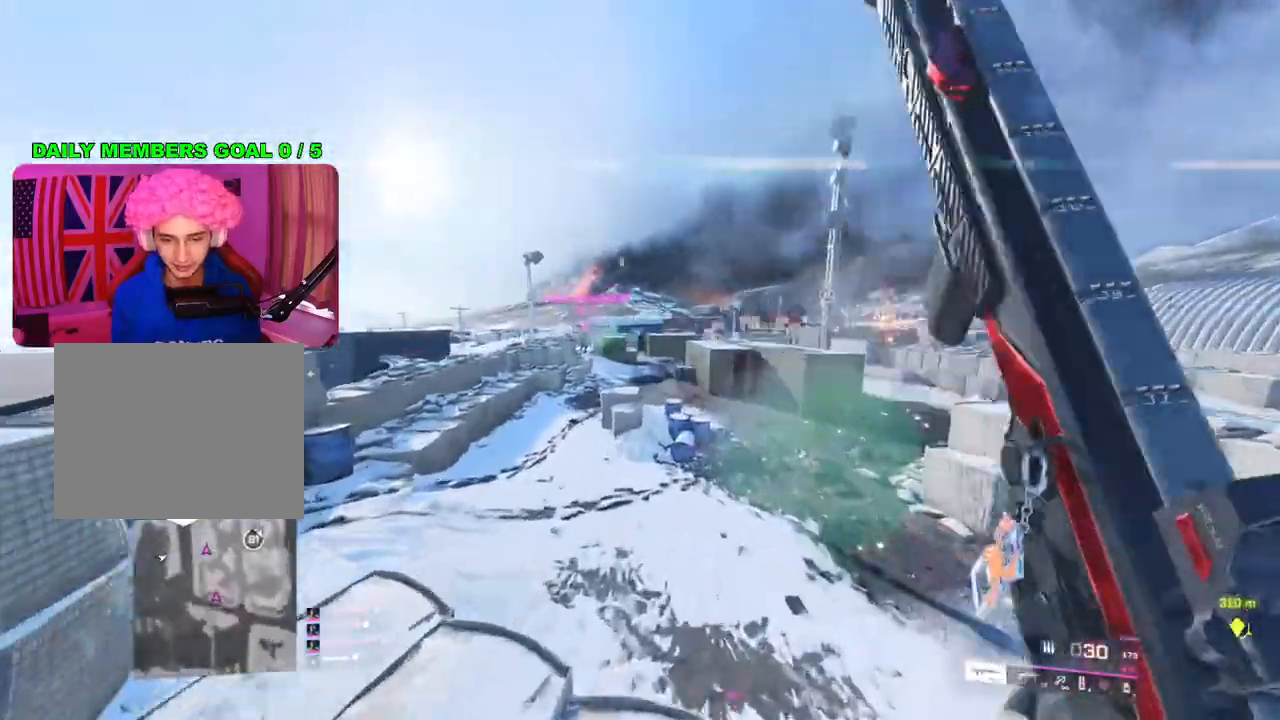
{"buttons": [], "left_stick": "left", "right_stick": "center", "events": [[67, "left_stick", "up"], [267, "right_stick", "right"], [450, "right_stick", "center"], [467, "left_stick", "left"]]}
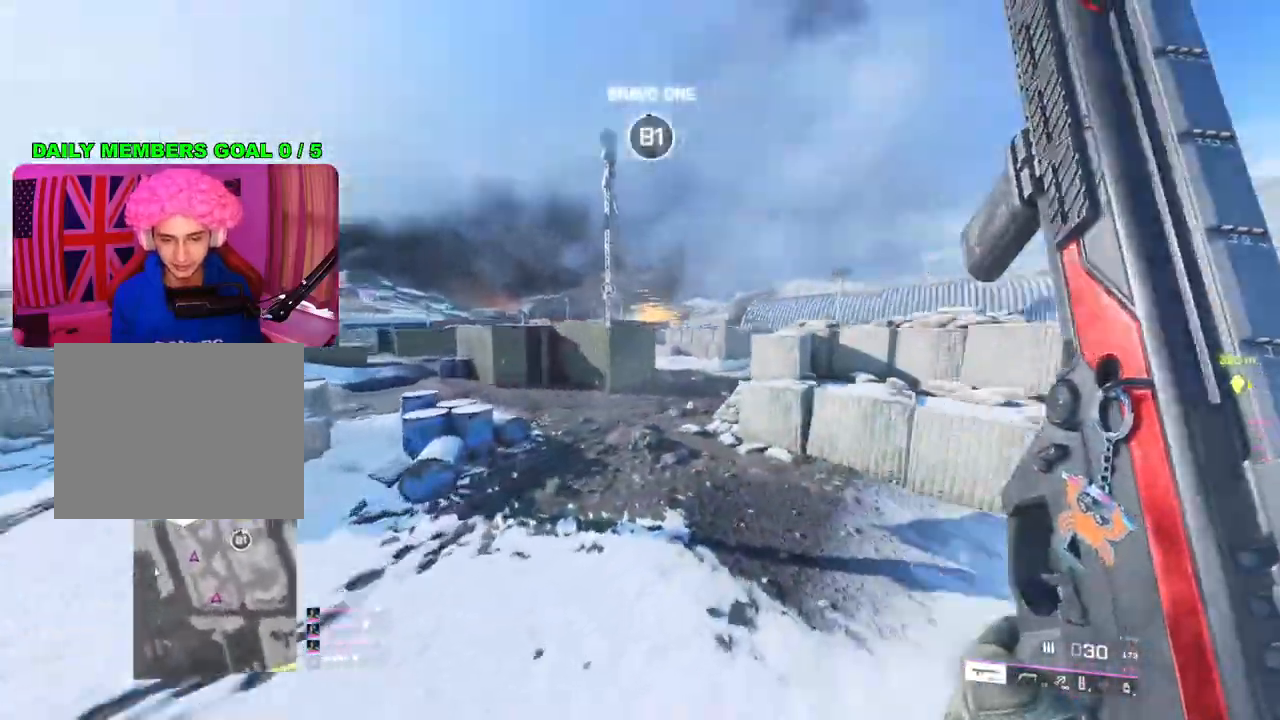
{"buttons": [], "left_stick": "up", "right_stick": "center", "events": [[100, "left_stick", "up"], [167, "L3", "down"], [200, "right_stick", "right"], [267, "L3", "up"], [367, "right_stick", "center"]]}
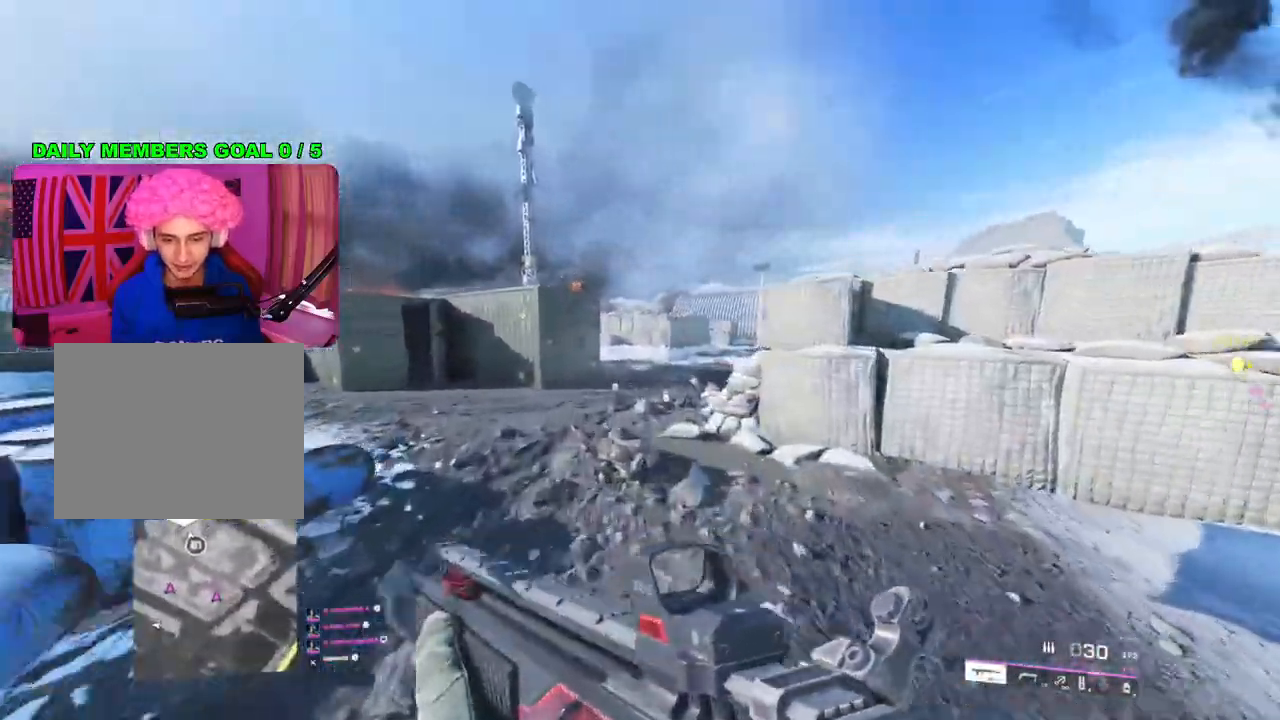
{"buttons": [], "left_stick": "up", "right_stick": "right", "events": [[400, "right_stick", "right"]]}
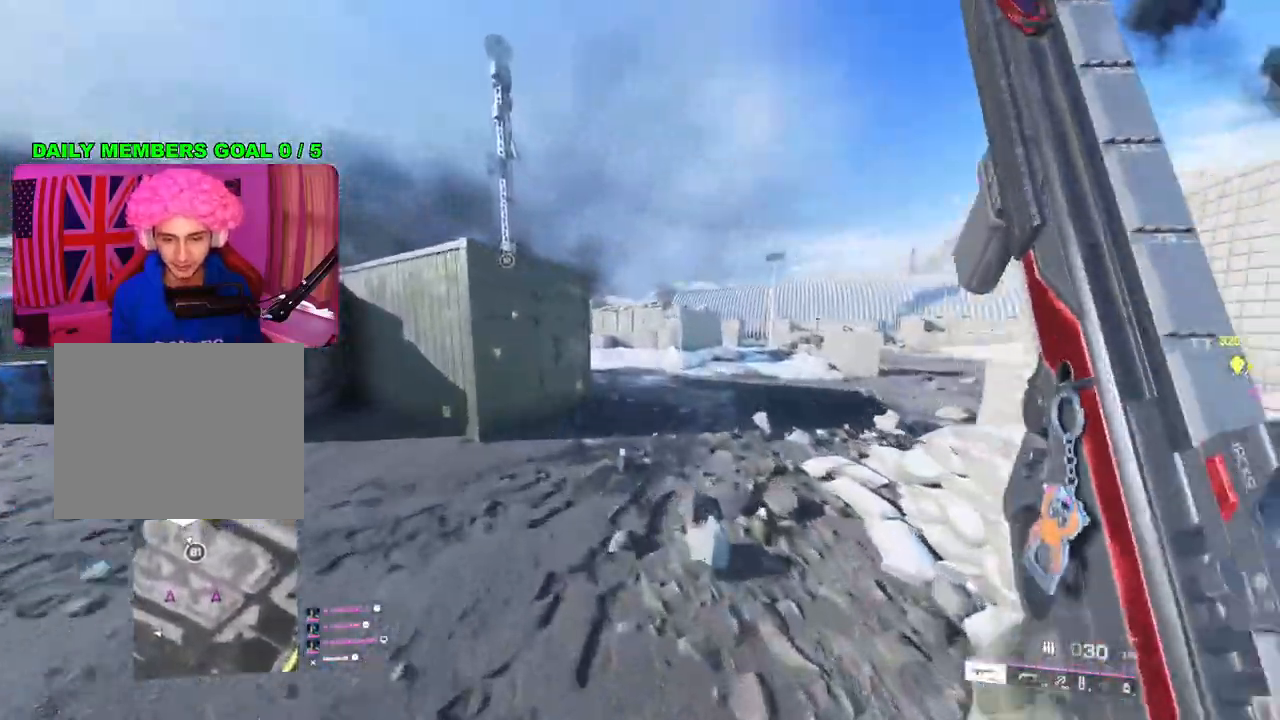
{"buttons": ["L3"], "left_stick": "up-left", "right_stick": "center", "events": [[150, "right_stick", "center"], [233, "right_stick", "left"], [267, "left_stick", "left"], [433, "left_stick", "up-left"], [483, "right_stick", "center"], [500, "L3", "down"]]}
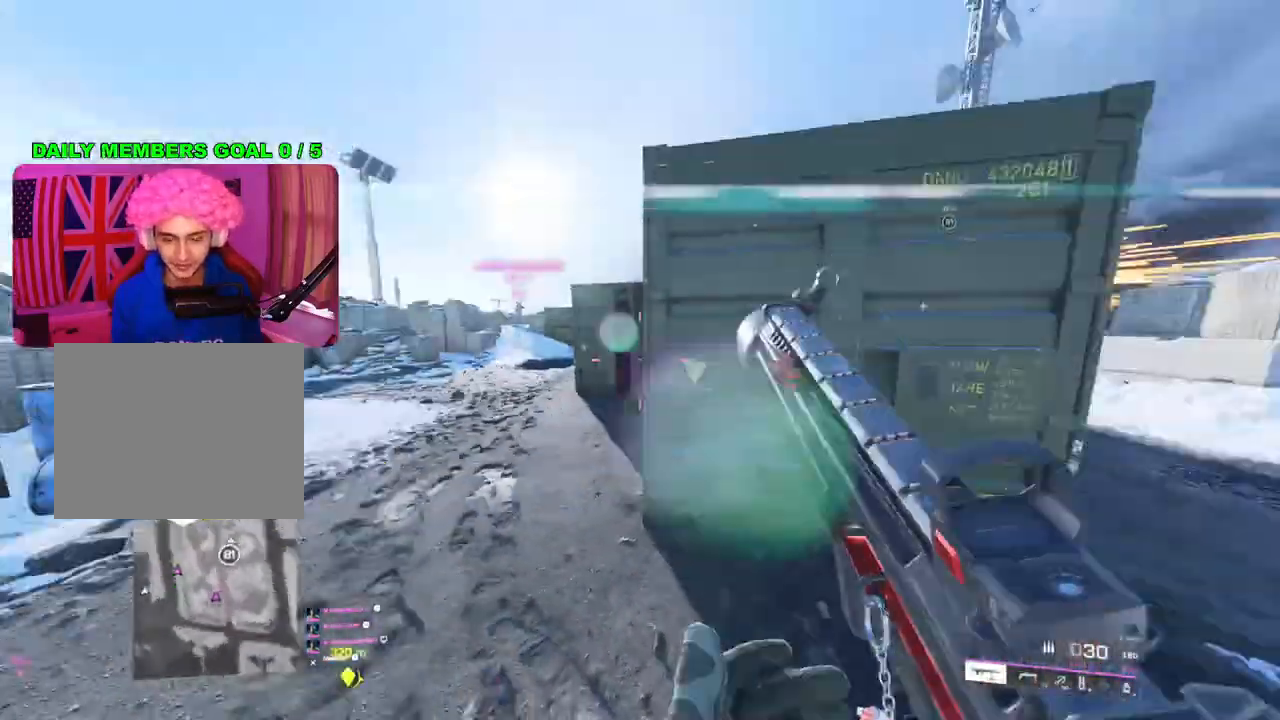
{"buttons": [], "left_stick": "up-left", "right_stick": "center", "events": [[100, "L3", "up"]]}
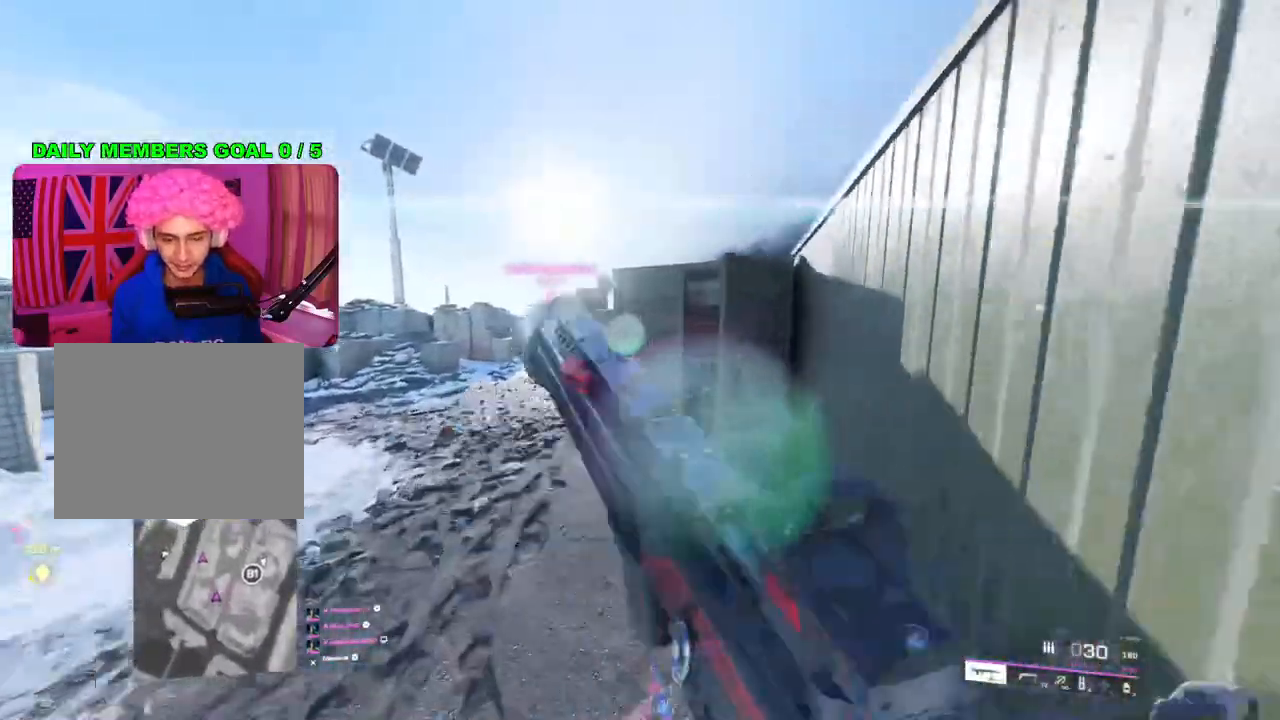
{"buttons": ["L2"], "left_stick": "up-left", "right_stick": "up-right", "events": [[333, "L2", "down"], [350, "right_stick", "up-right"]]}
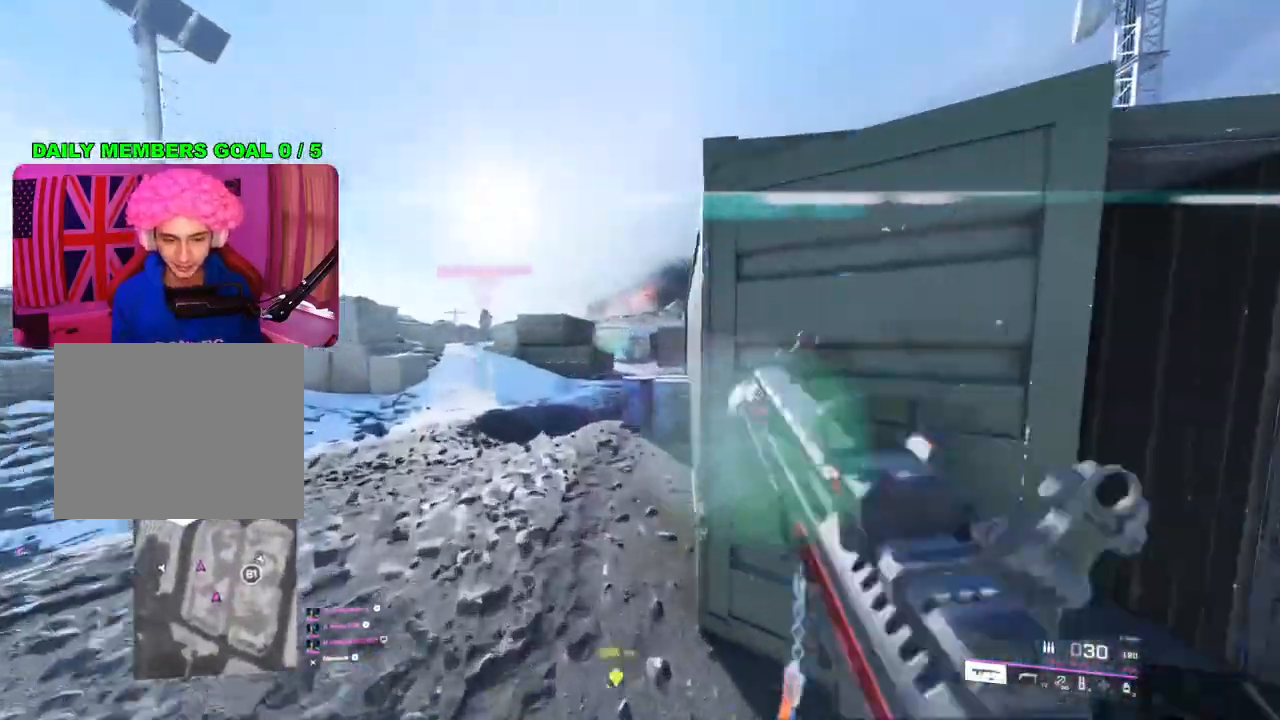
{"buttons": ["L2"], "left_stick": "up", "right_stick": "center", "events": [[183, "right_stick", "center"], [417, "left_stick", "up"]]}
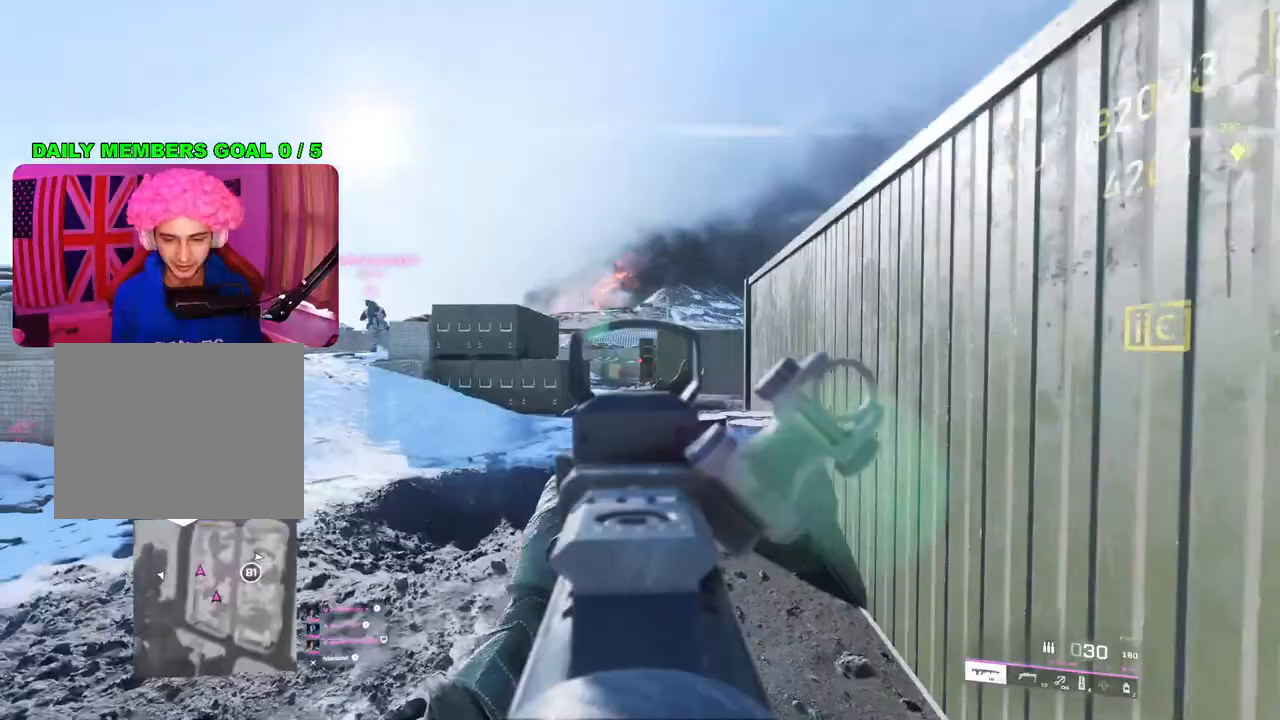
{"buttons": [], "left_stick": "up", "right_stick": "center", "events": [[33, "L2", "up"], [83, "L3", "down"], [200, "L3", "up"]]}
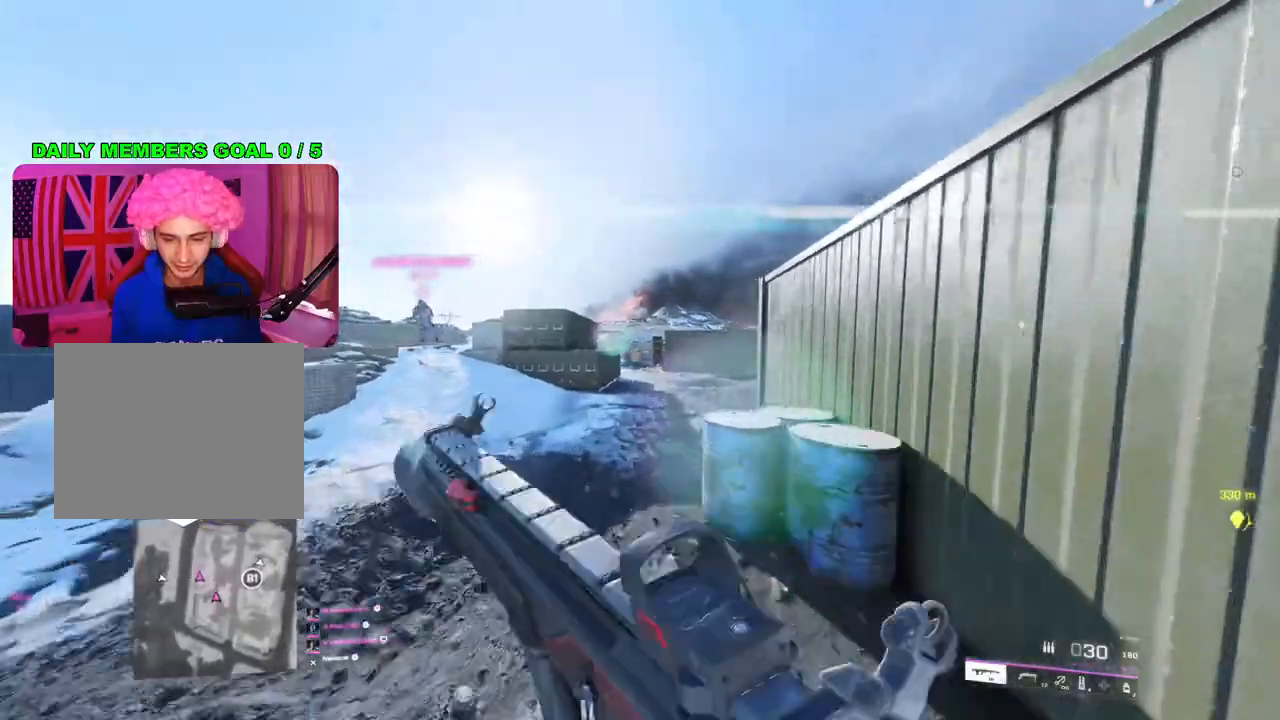
{"buttons": [], "left_stick": "up-left", "right_stick": "center", "events": [[67, "left_stick", "up-left"], [133, "right_stick", "left"], [267, "right_stick", "center"], [400, "R3", "down"], [500, "R3", "up"]]}
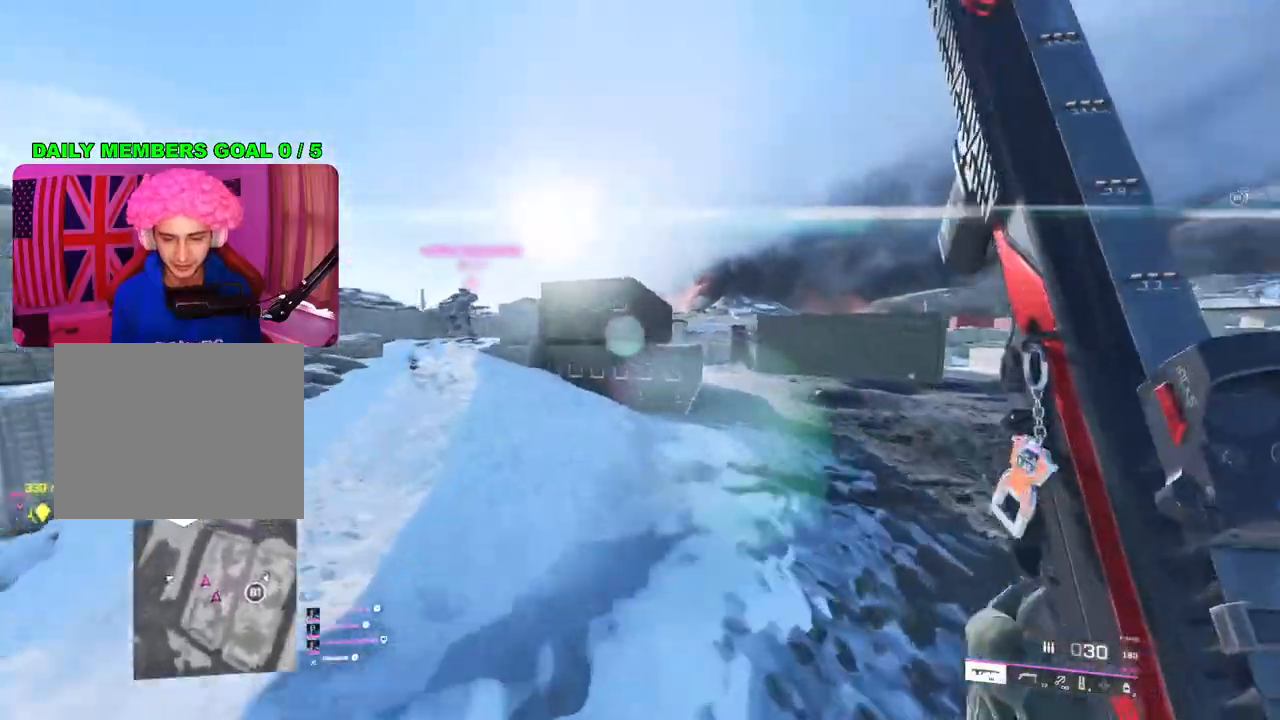
{"buttons": [], "left_stick": "up-left", "right_stick": "center", "events": [[217, "right_stick", "right"], [467, "right_stick", "center"]]}
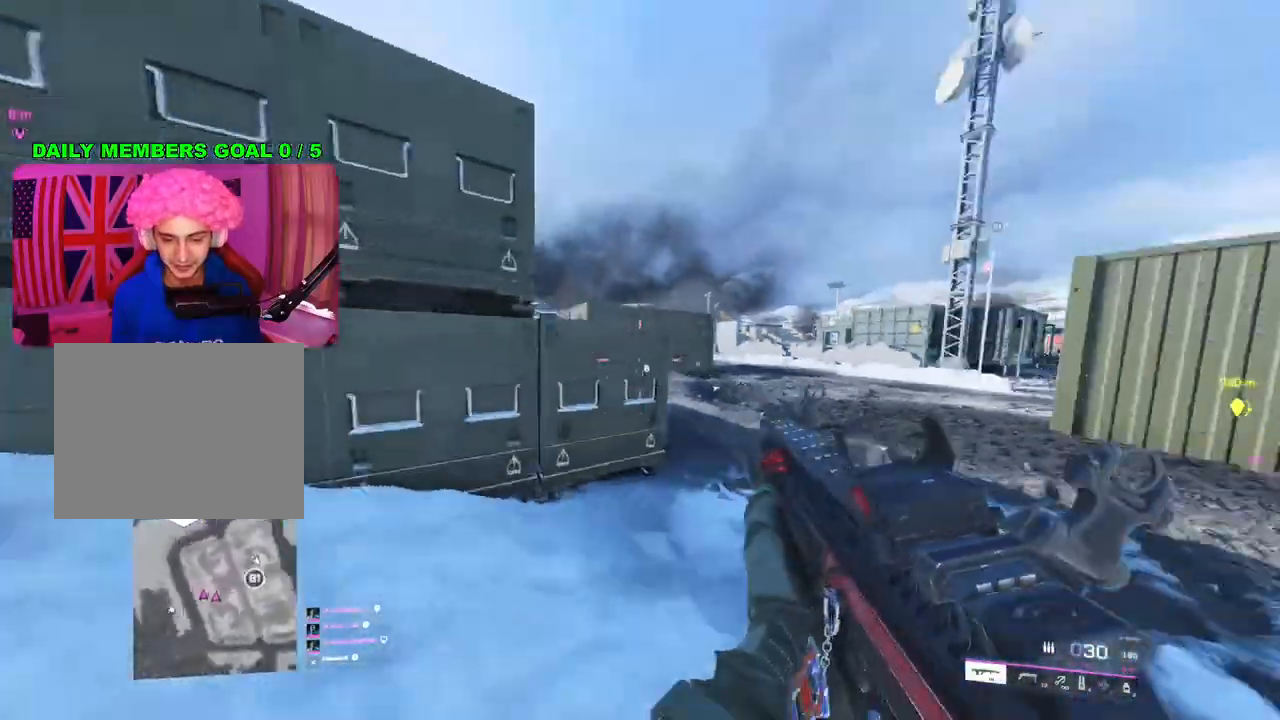
{"buttons": ["TRIANGLE"], "left_stick": "right", "right_stick": "center", "events": [[50, "right_stick", "right"], [100, "left_stick", "up"], [133, "L3", "down"], [233, "L3", "up"], [300, "right_stick", "center"], [367, "left_stick", "up-right"], [483, "TRIANGLE", "down"], [483, "left_stick", "right"]]}
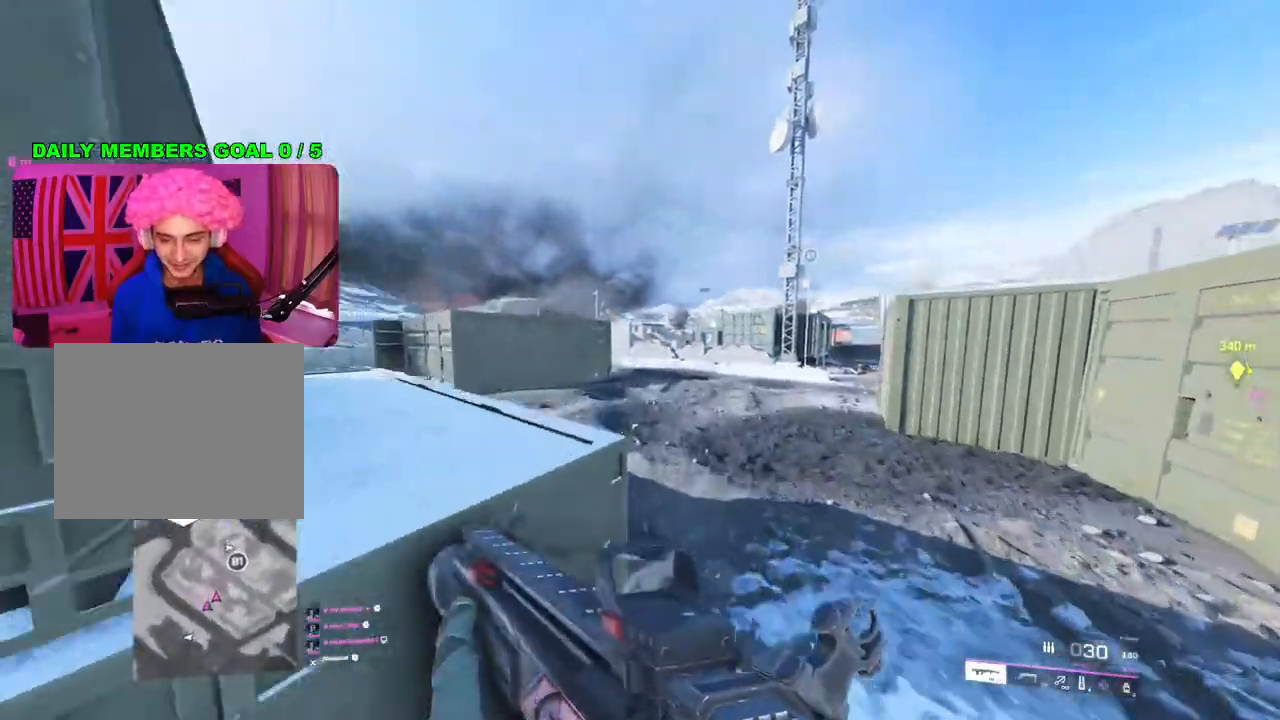
{"buttons": [], "left_stick": "up", "right_stick": "center", "events": [[17, "left_stick", "down-right"], [67, "TRIANGLE", "up"], [133, "TRIANGLE", "down"], [133, "left_stick", "up-right"], [183, "TRIANGLE", "up"], [233, "left_stick", "up"], [250, "L3", "down"], [350, "L3", "up"], [350, "right_stick", "left"], [500, "right_stick", "center"]]}
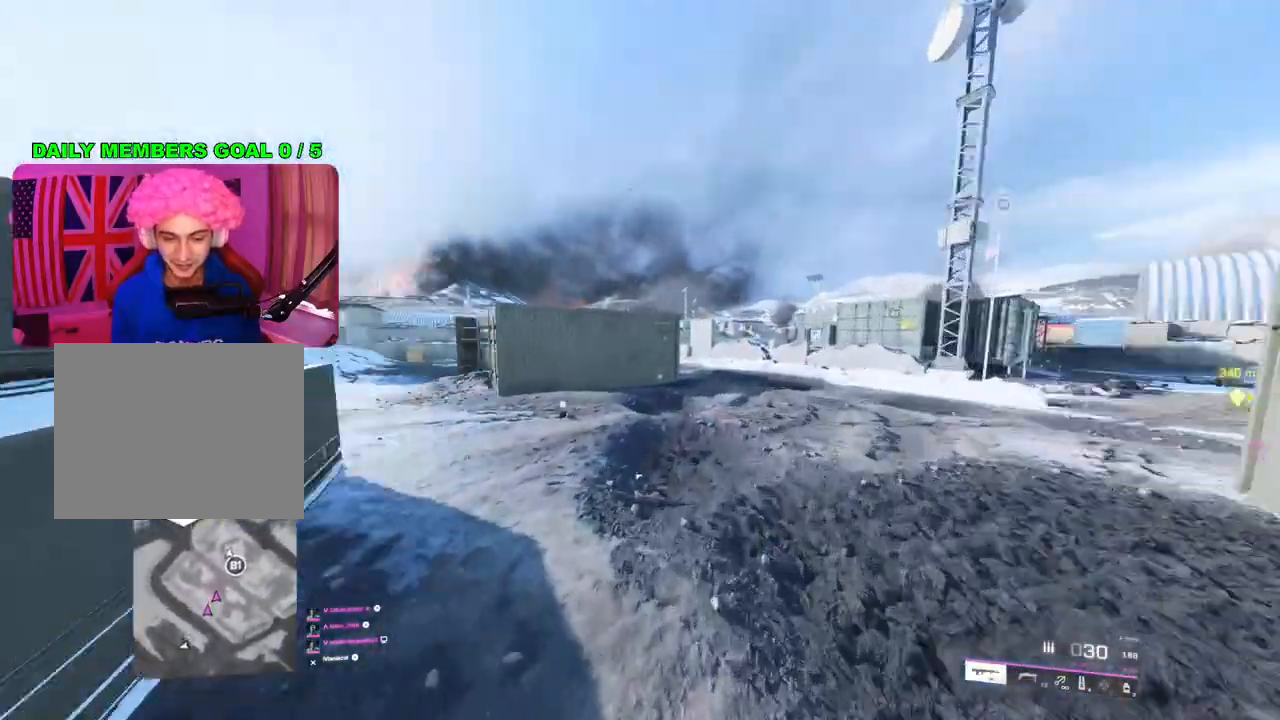
{"buttons": [], "left_stick": "up", "right_stick": "center", "events": [[117, "TRIANGLE", "down"], [167, "TRIANGLE", "up"], [233, "TRIANGLE", "down"], [300, "TRIANGLE", "up"]]}
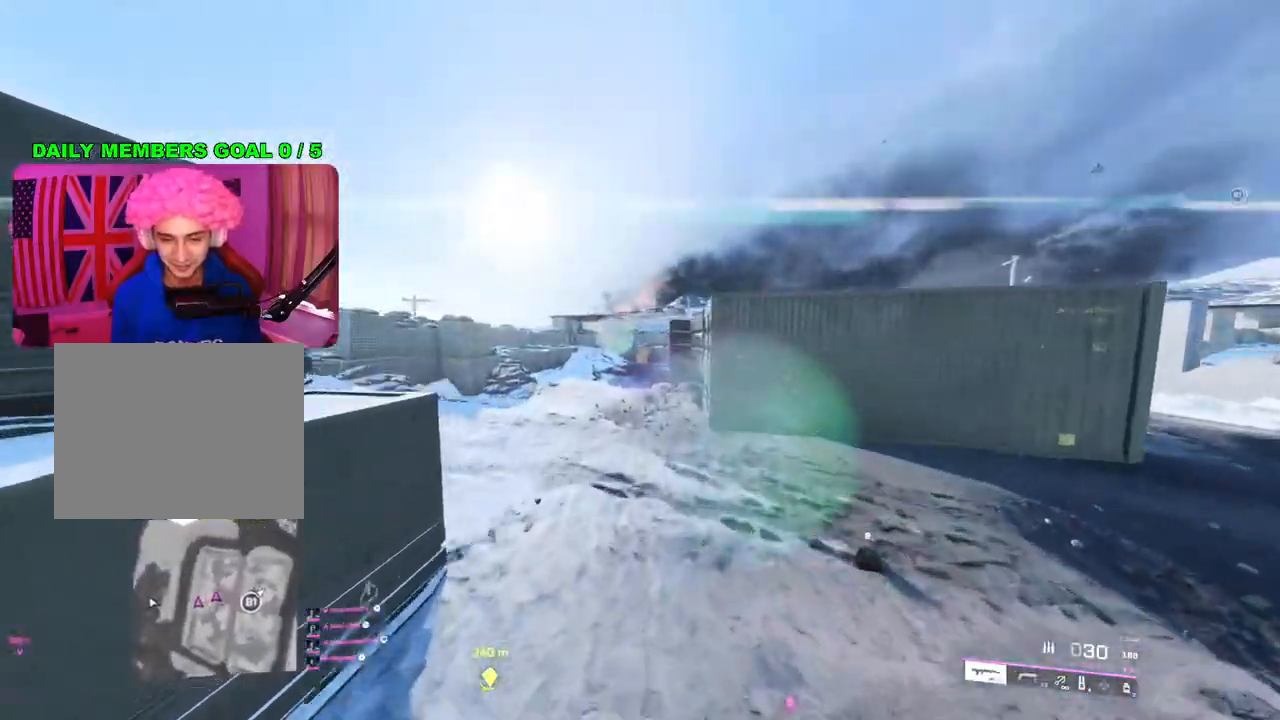
{"buttons": [], "left_stick": "up", "right_stick": "center", "events": [[83, "right_stick", "left"], [183, "right_stick", "center"]]}
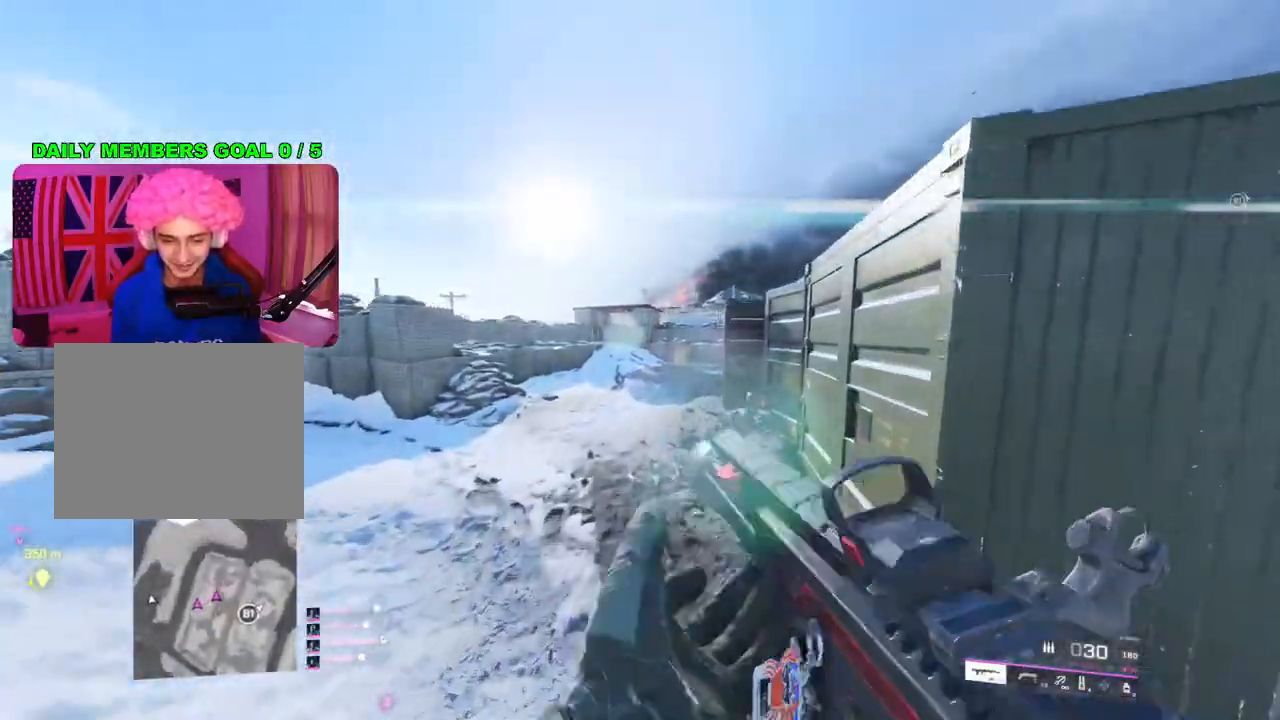
{"buttons": ["R3"], "left_stick": "up", "right_stick": "center", "events": [[200, "L1", "down"], [333, "L1", "up"], [417, "R3", "down"]]}
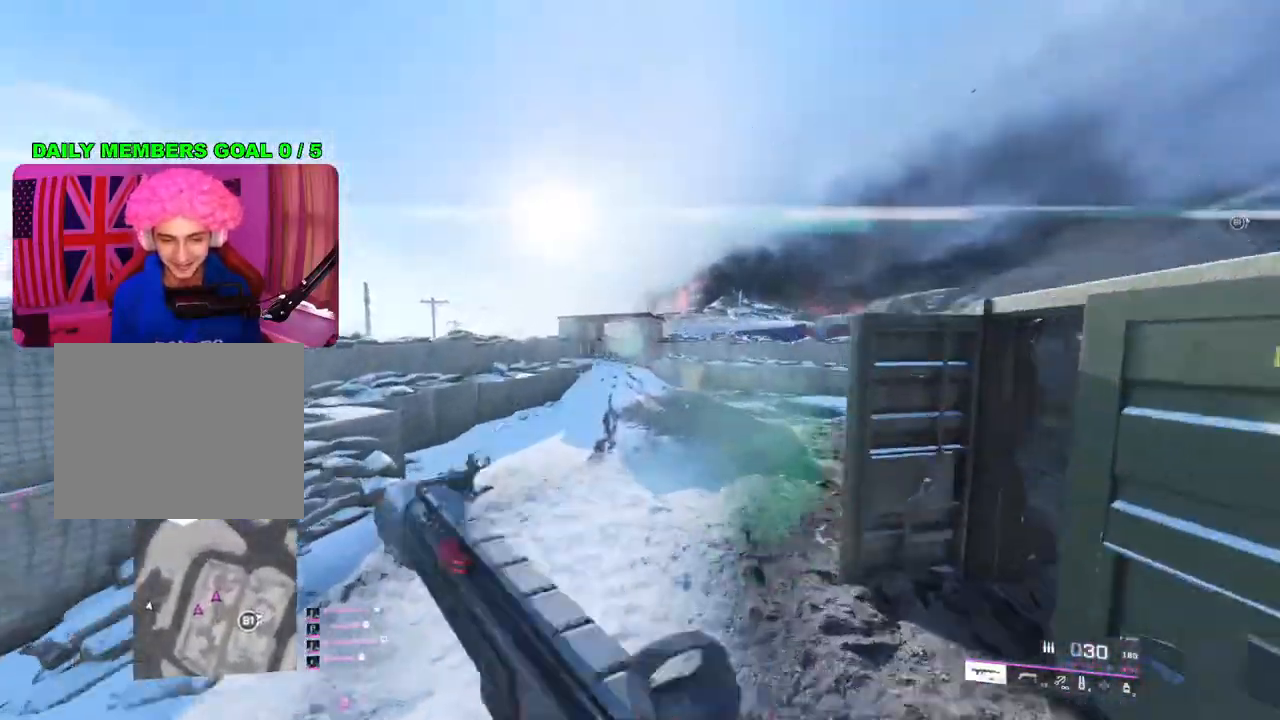
{"buttons": ["L1"], "left_stick": "up", "right_stick": "center", "events": [[17, "R3", "up"], [483, "L1", "down"]]}
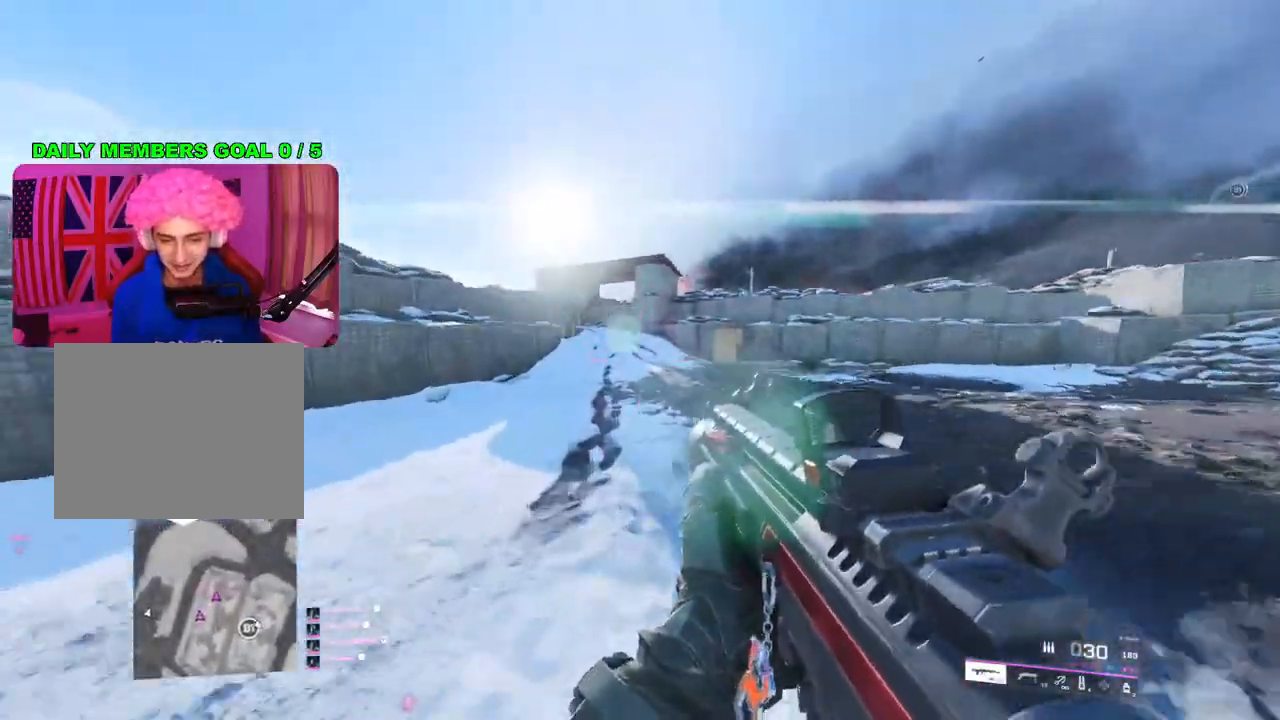
{"buttons": [], "left_stick": "up", "right_stick": "down", "events": [[117, "L1", "up"], [217, "L3", "down"], [267, "right_stick", "down"], [350, "L3", "up"]]}
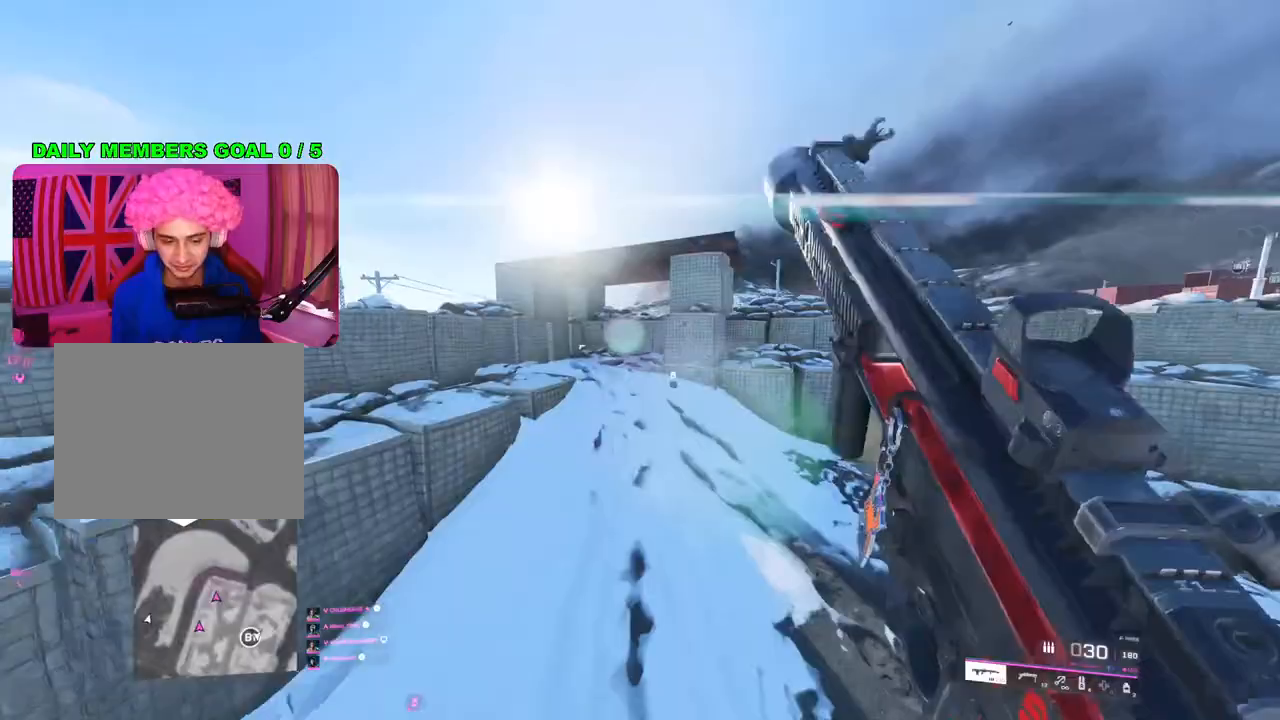
{"buttons": [], "left_stick": "up", "right_stick": "down-right", "events": [[183, "right_stick", "down-right"]]}